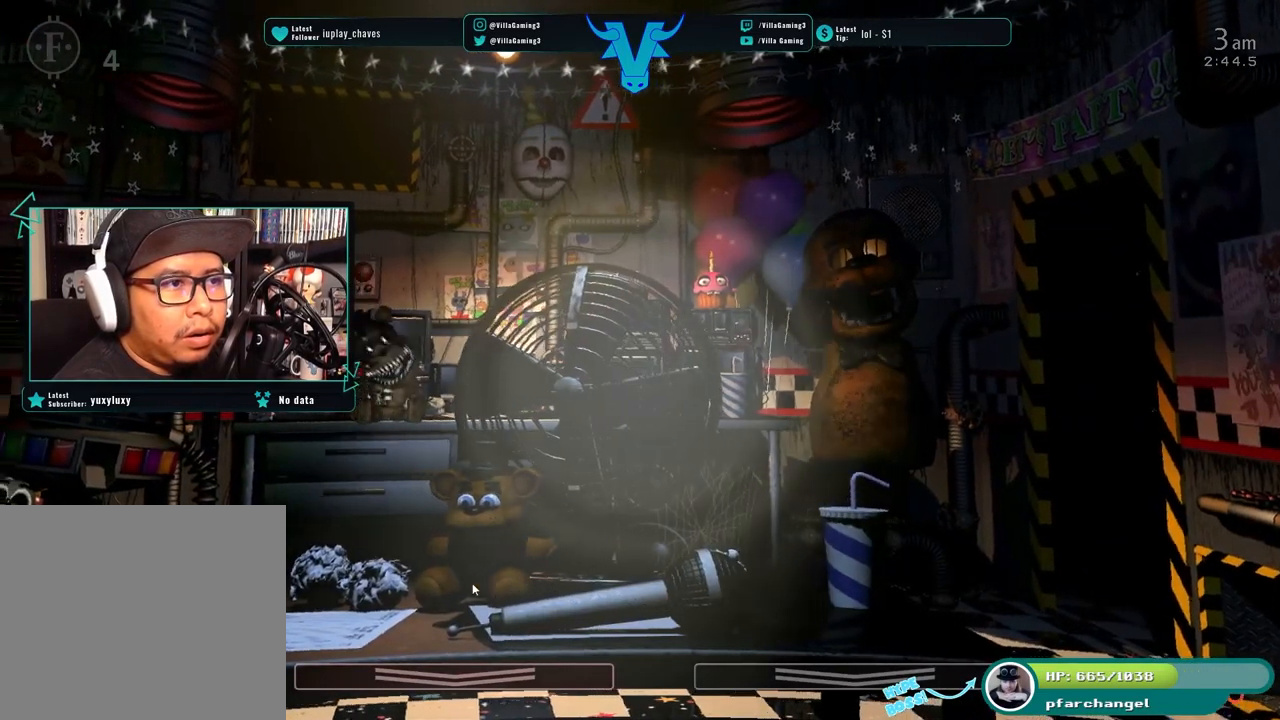
Gameplay with keyboard; each line is a JSON object with the keys held at the frame after it. "events" lists presses ("down") and releases ("up") of "1", "2", "3", "4", "5", "6", "a", "c", "d", "f", "l", "o", "return", "s", "space", "w", "x" and "z" between this image and that frame as [ms after this image, input, new state], when the widget could be followed in between. No other keys are recorded. Mouse input is not recorded.
{"keys": ["z"], "events": []}
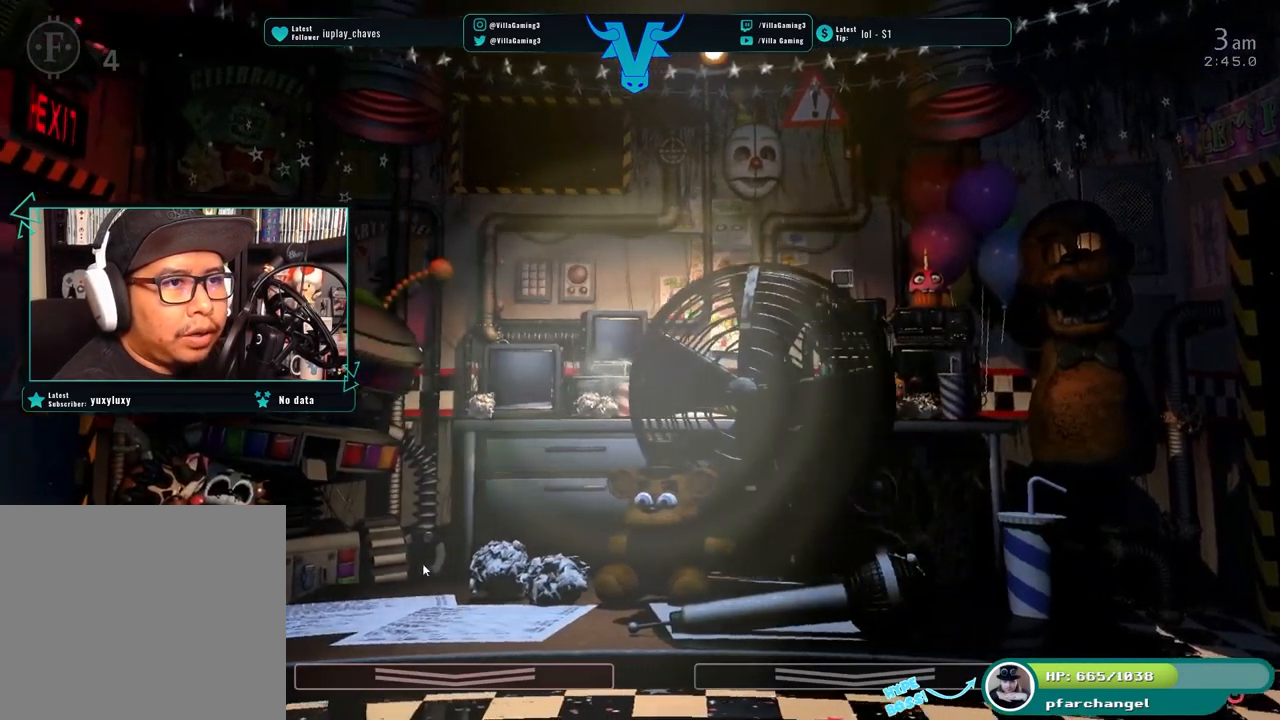
{"keys": ["z"], "events": []}
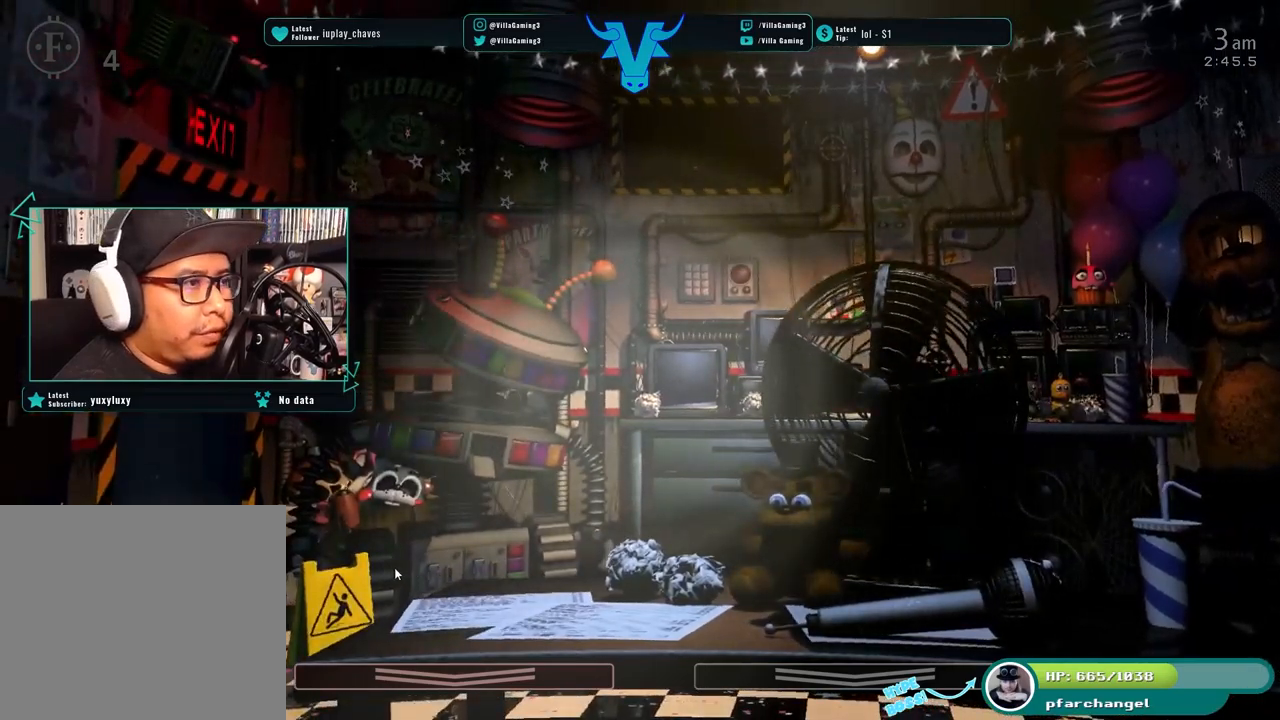
{"keys": ["a"], "events": [[150, "z", "up"], [367, "a", "down"]]}
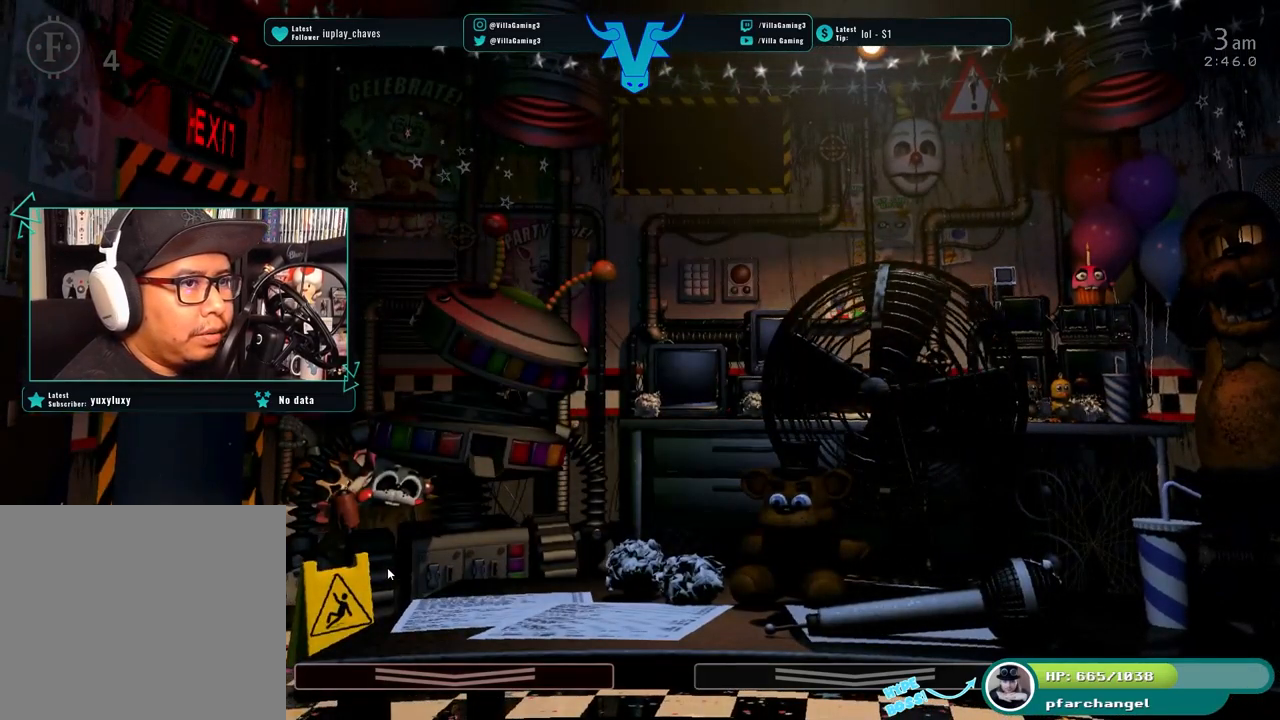
{"keys": [], "events": [[50, "a", "up"]]}
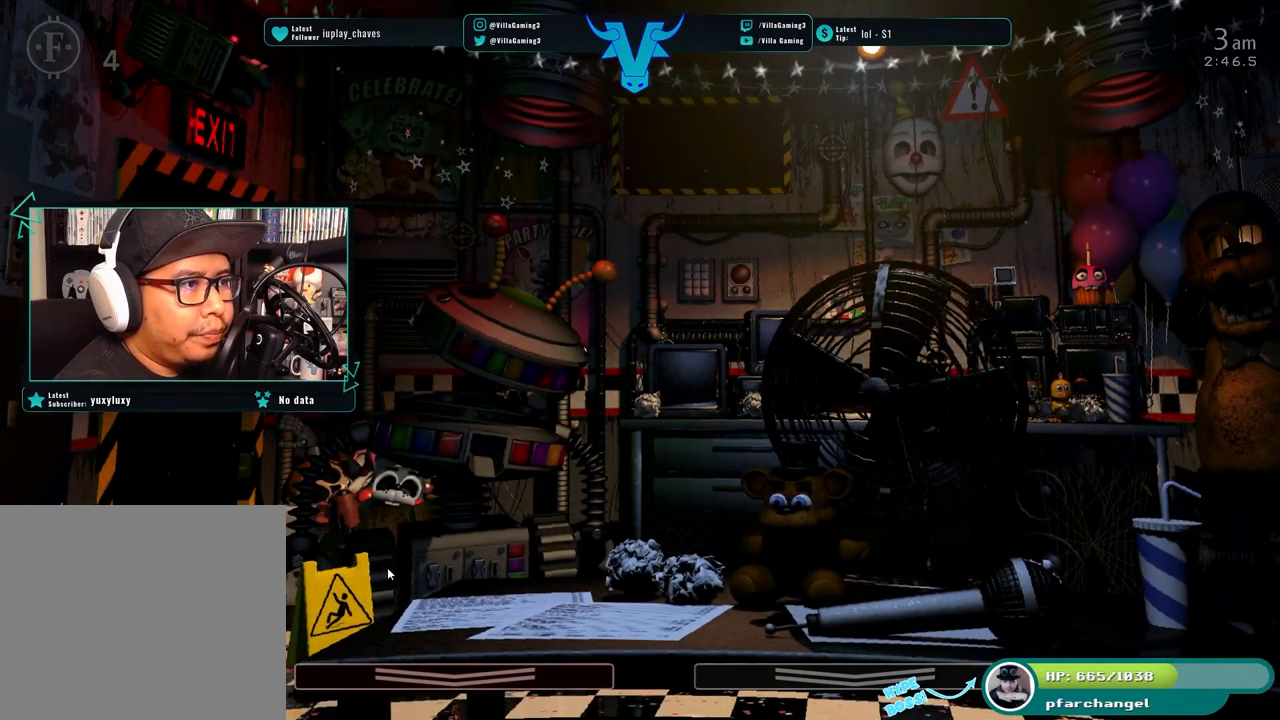
{"keys": [], "events": []}
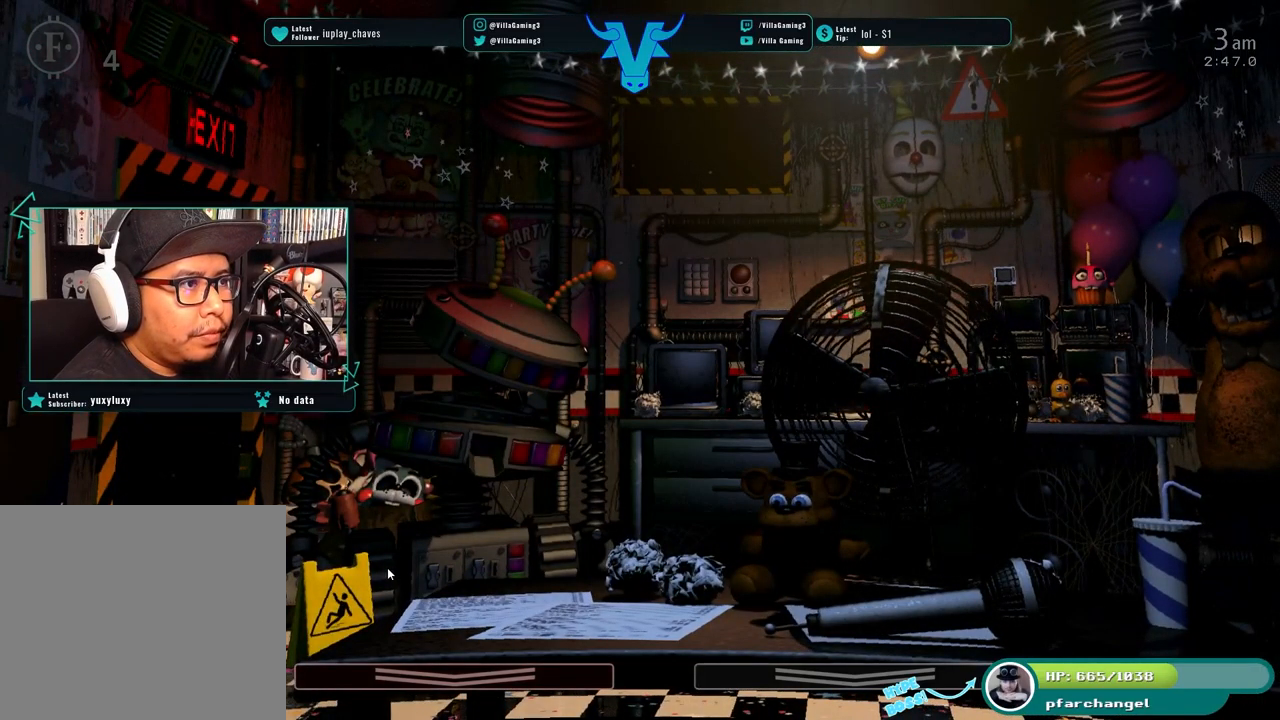
{"keys": [], "events": []}
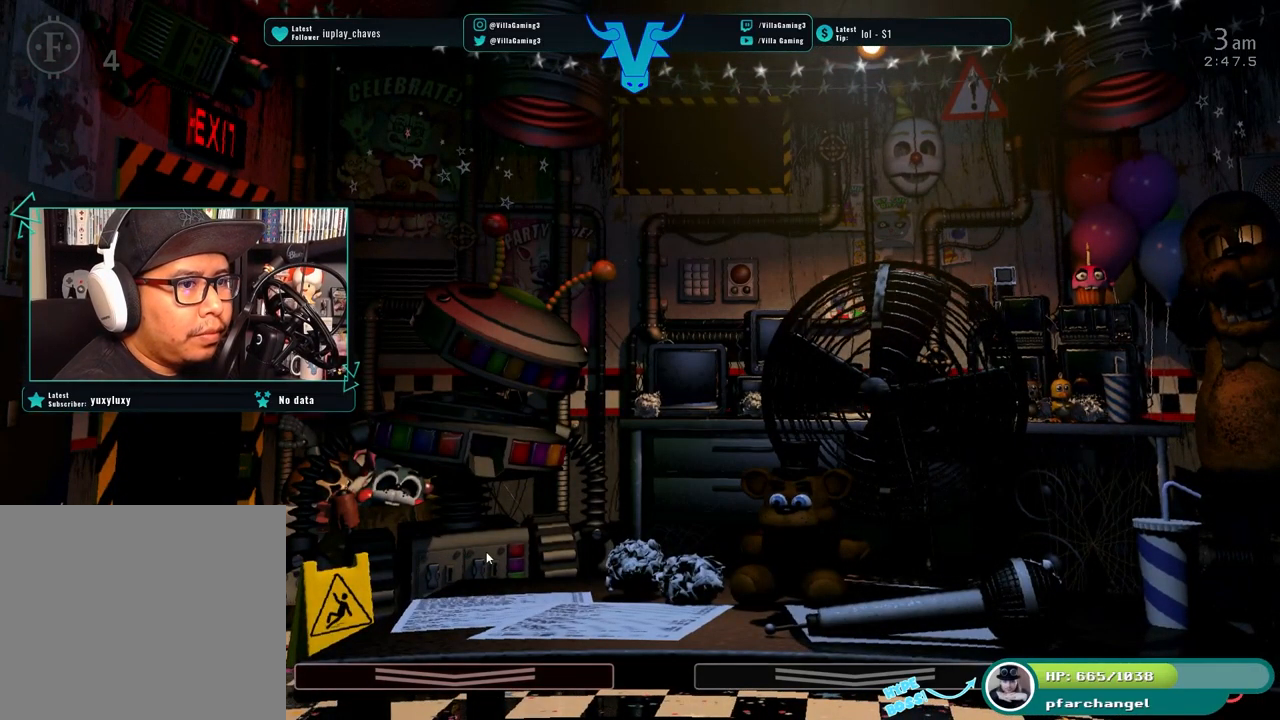
{"keys": [], "events": []}
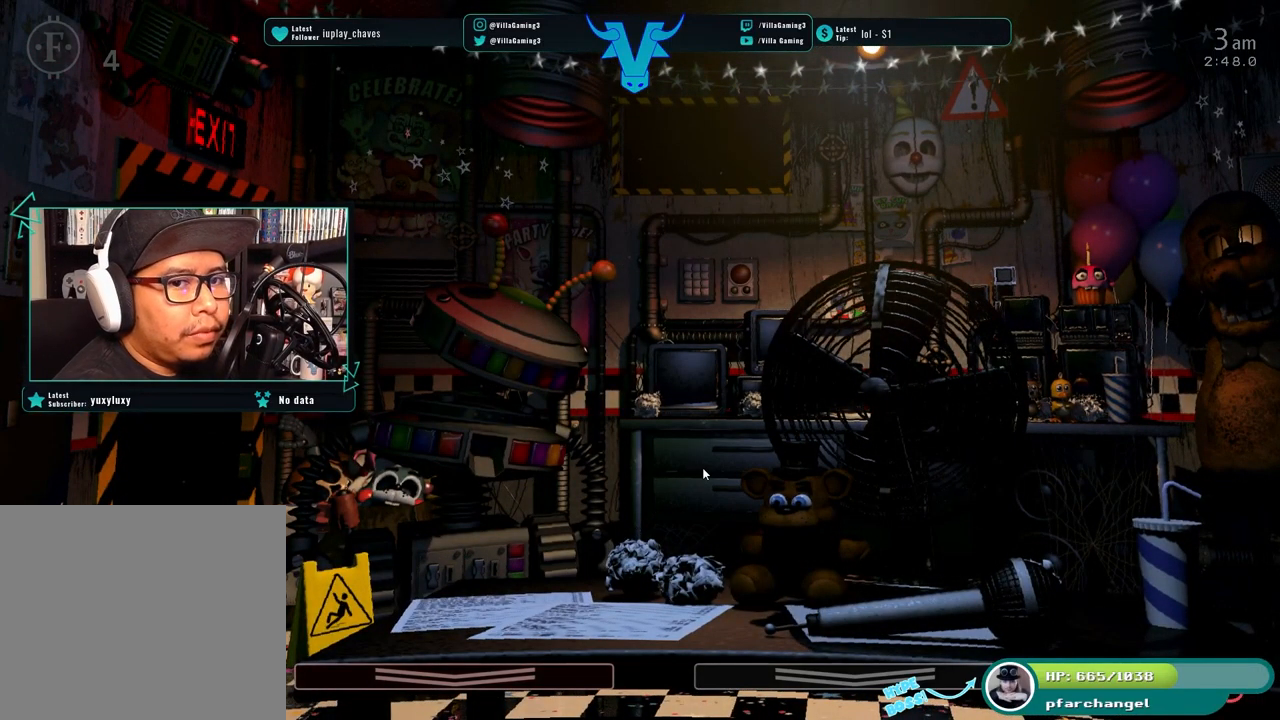
{"keys": ["space"], "events": [[417, "space", "down"]]}
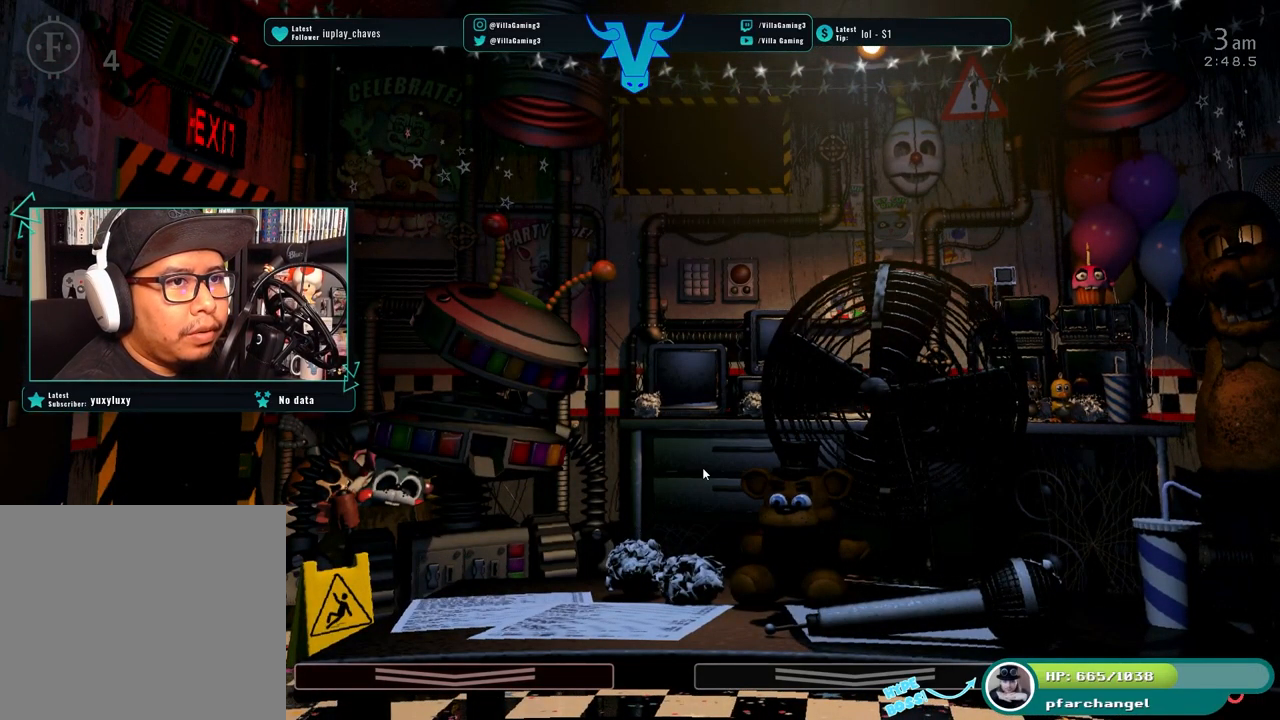
{"keys": [], "events": [[34, "space", "up"]]}
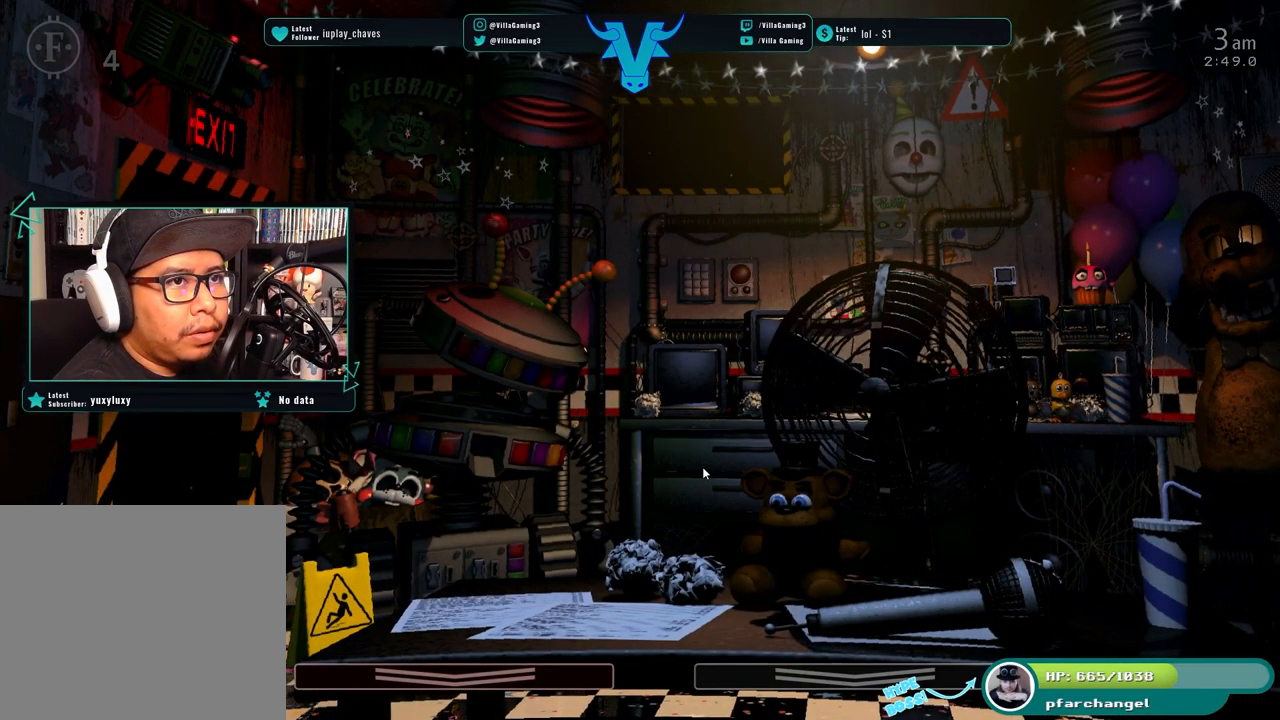
{"keys": []}
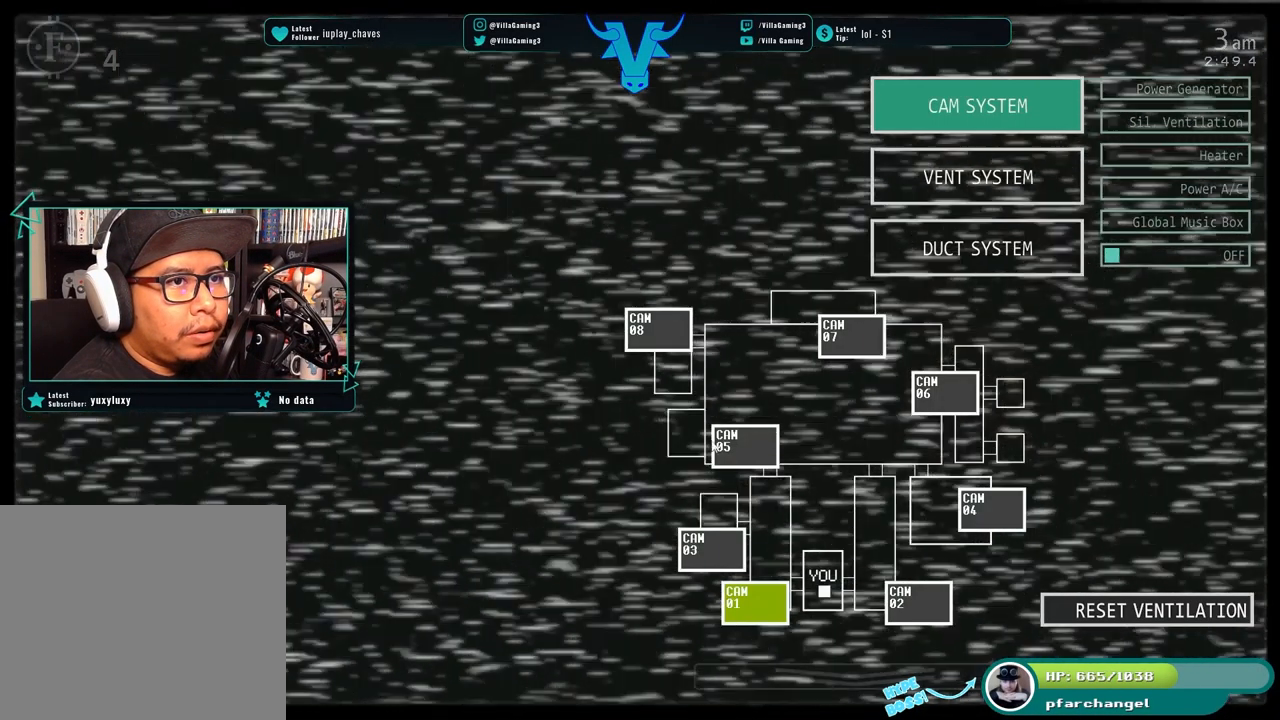
{"keys": [], "events": []}
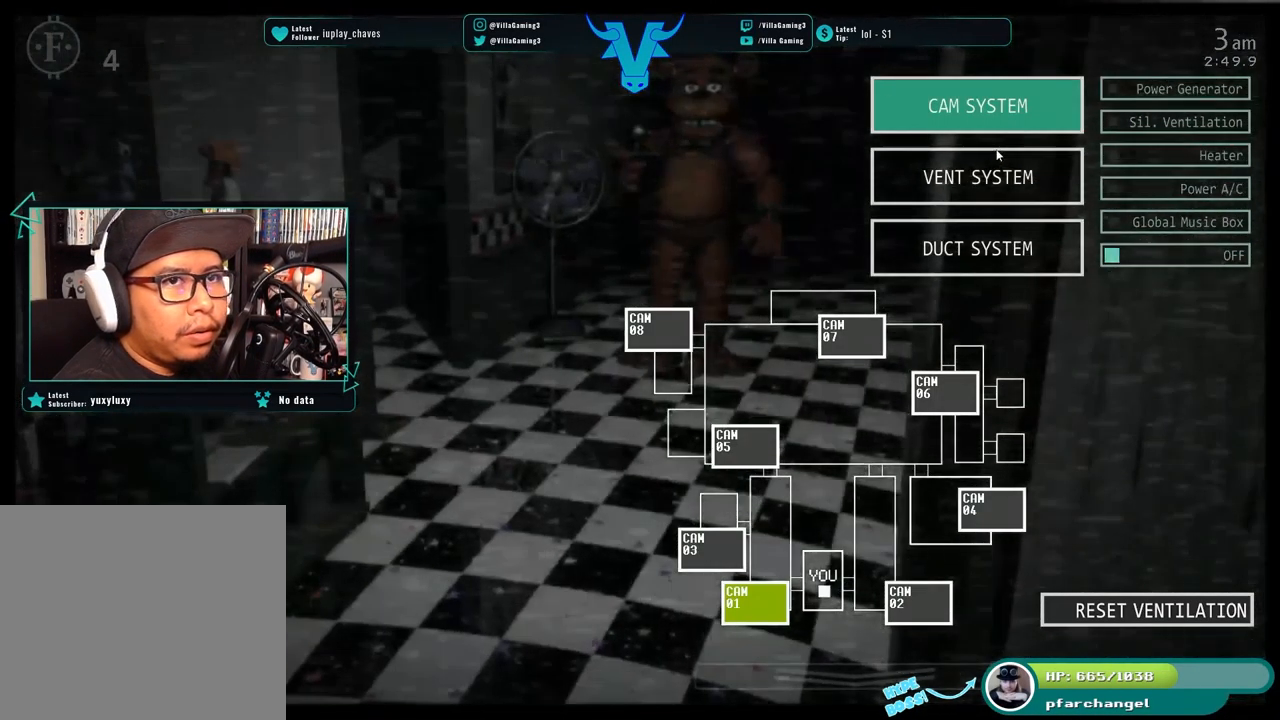
{"keys": [], "events": []}
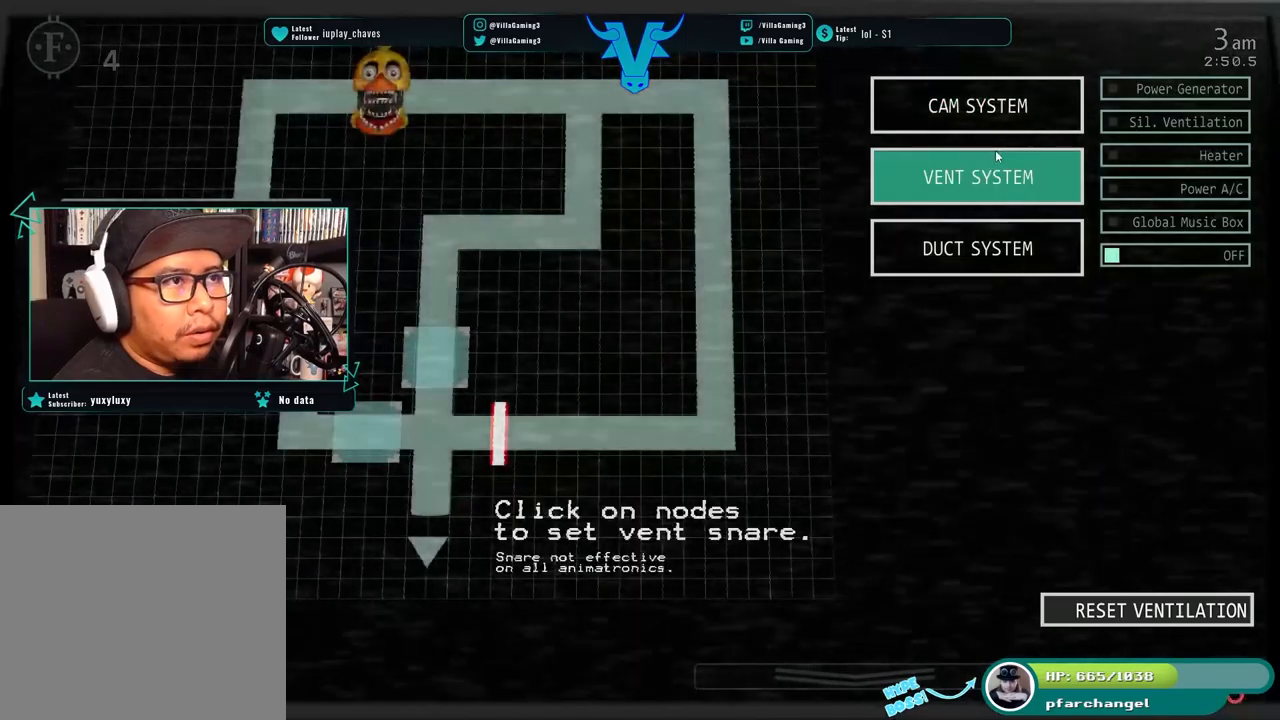
{"keys": [], "events": []}
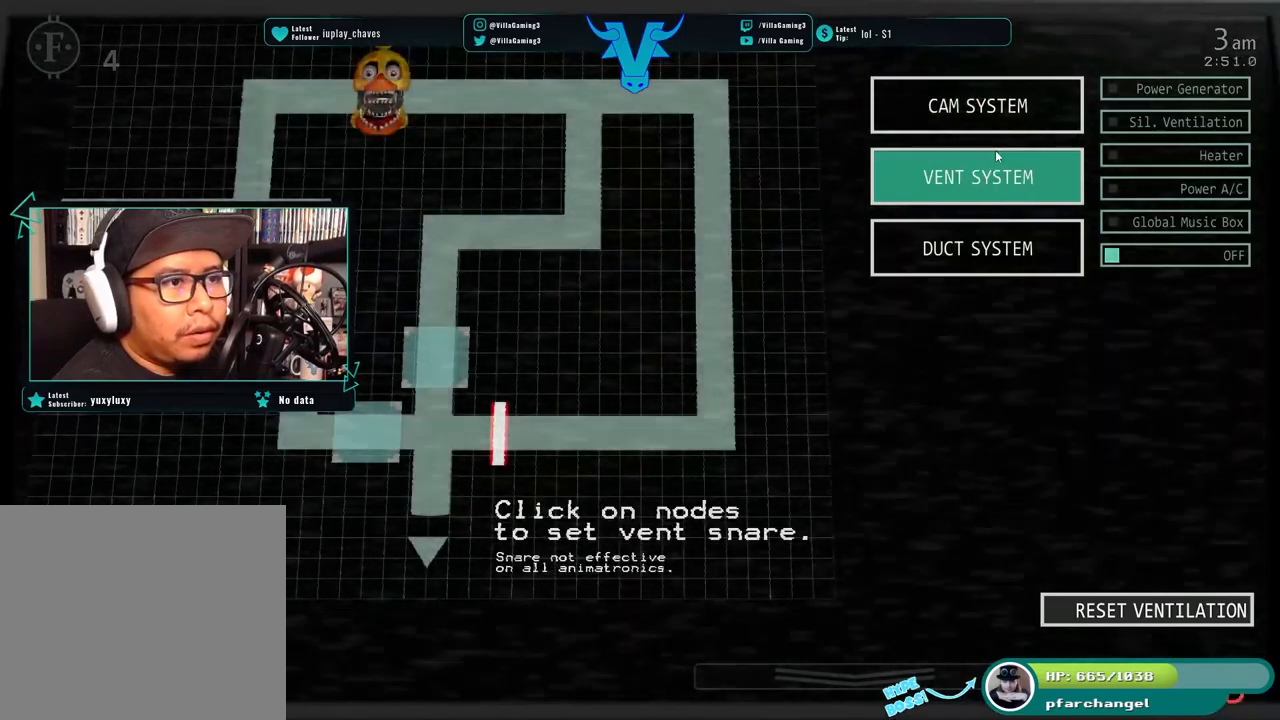
{"keys": [], "events": []}
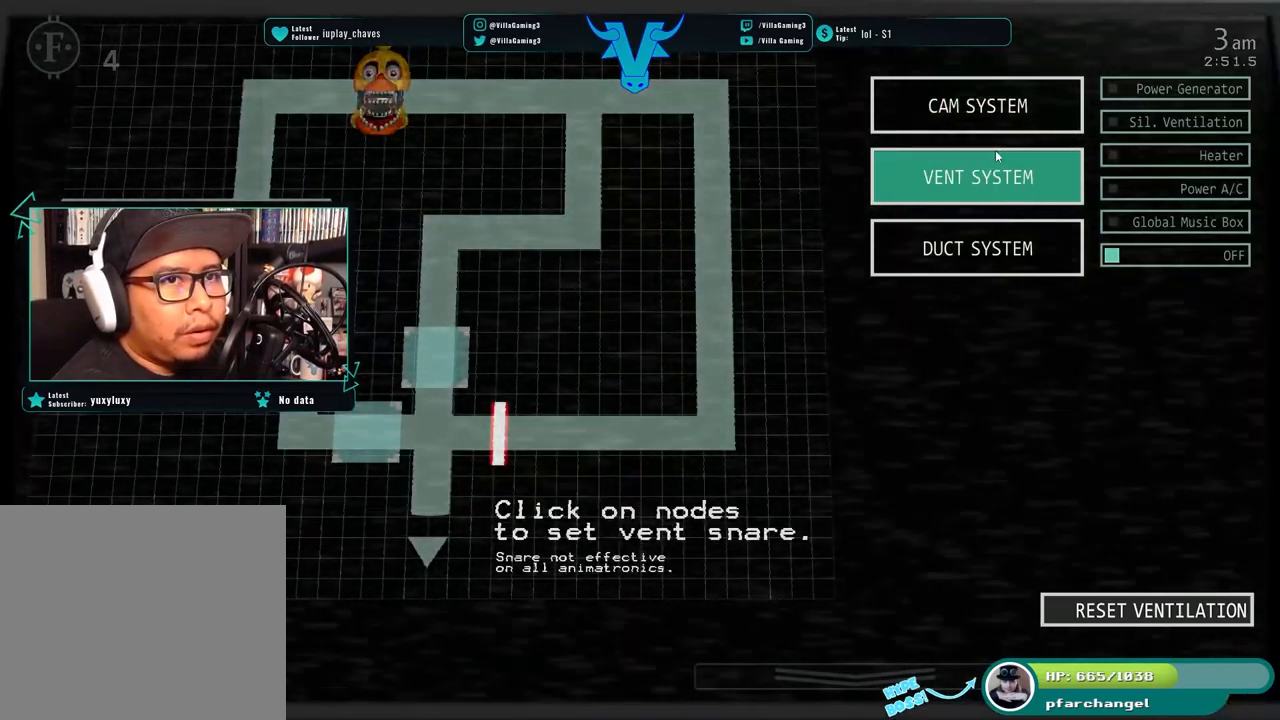
{"keys": [], "events": [[117, "s", "down"], [217, "s", "up"]]}
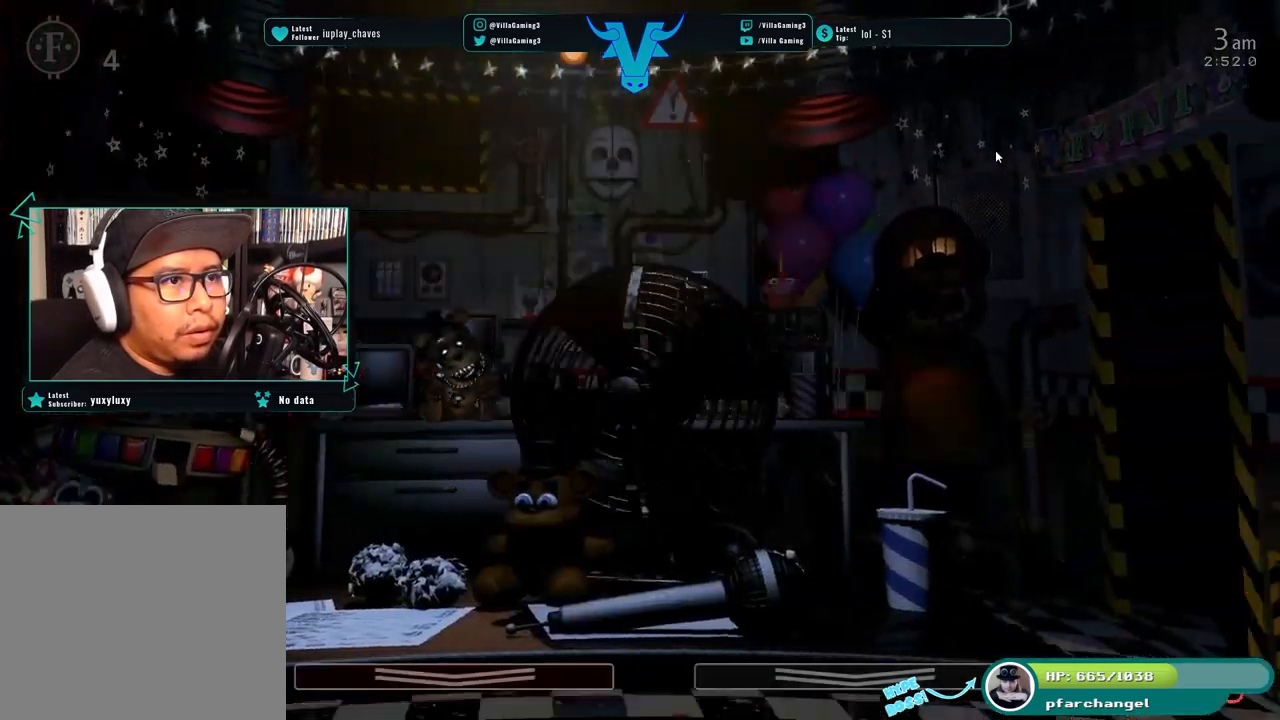
{"keys": ["z"], "events": [[150, "z", "down"]]}
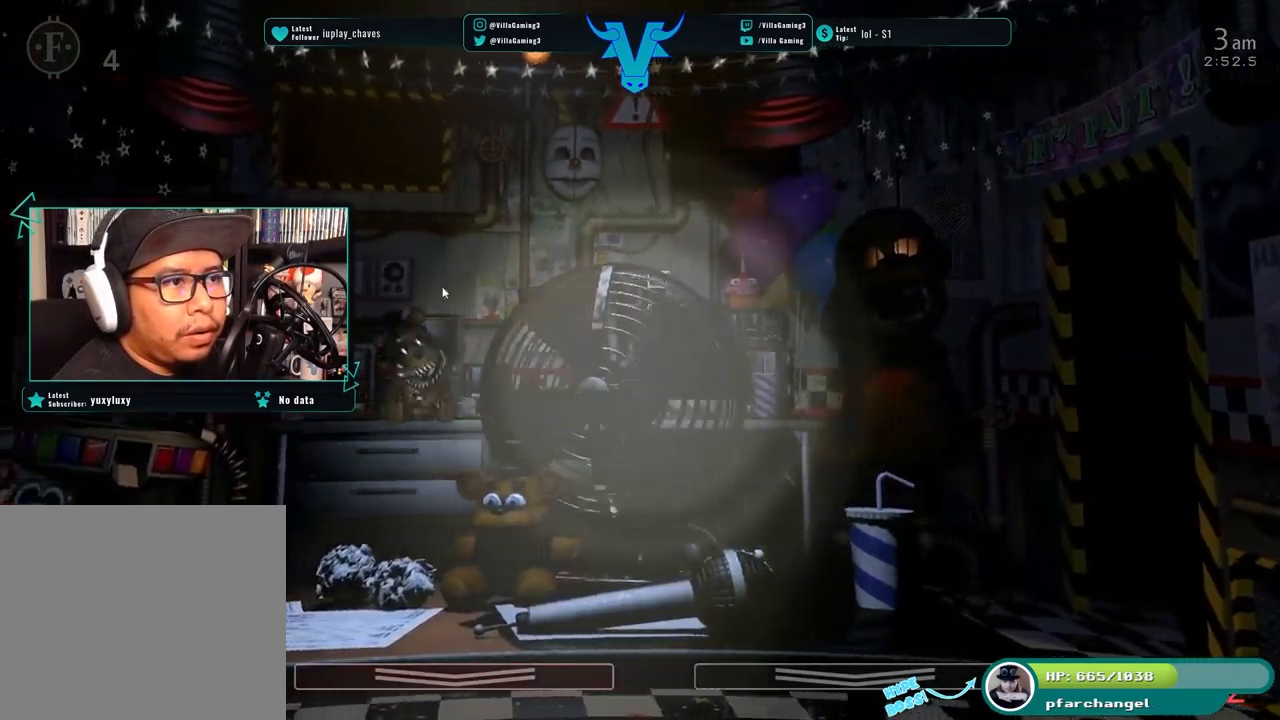
{"keys": ["z"], "events": []}
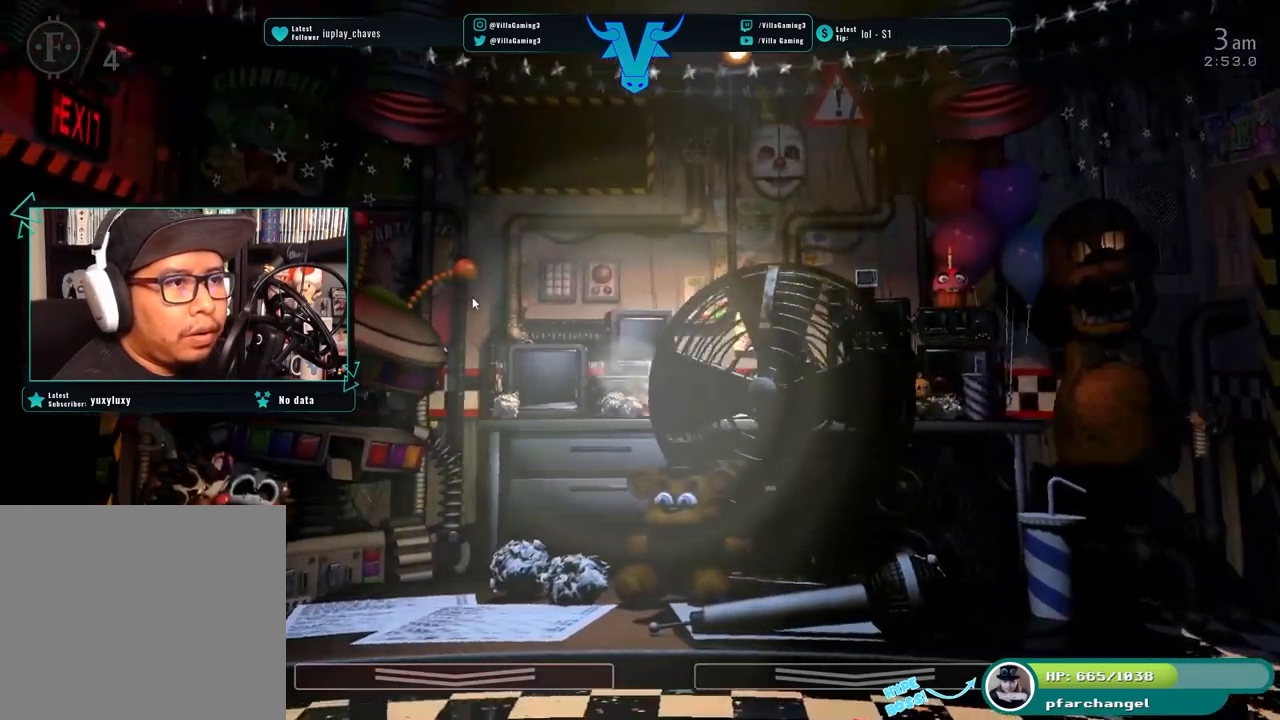
{"keys": [], "events": [[284, "z", "up"]]}
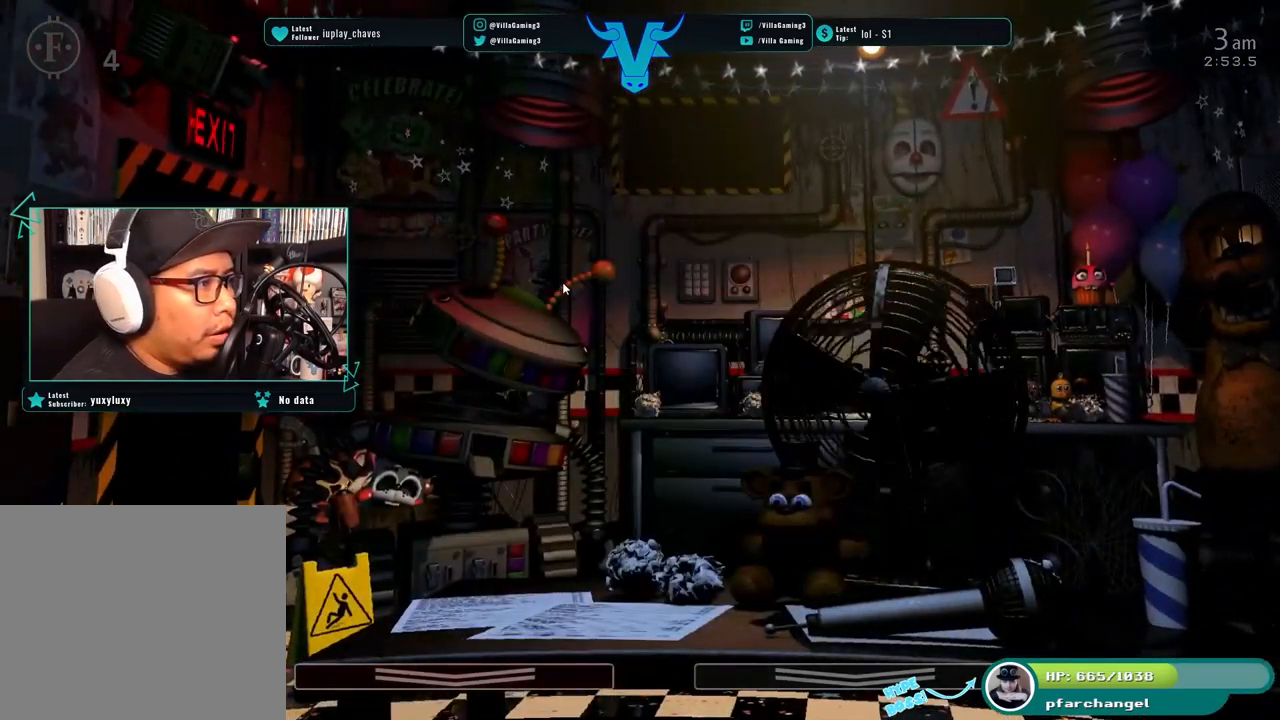
{"keys": [], "events": []}
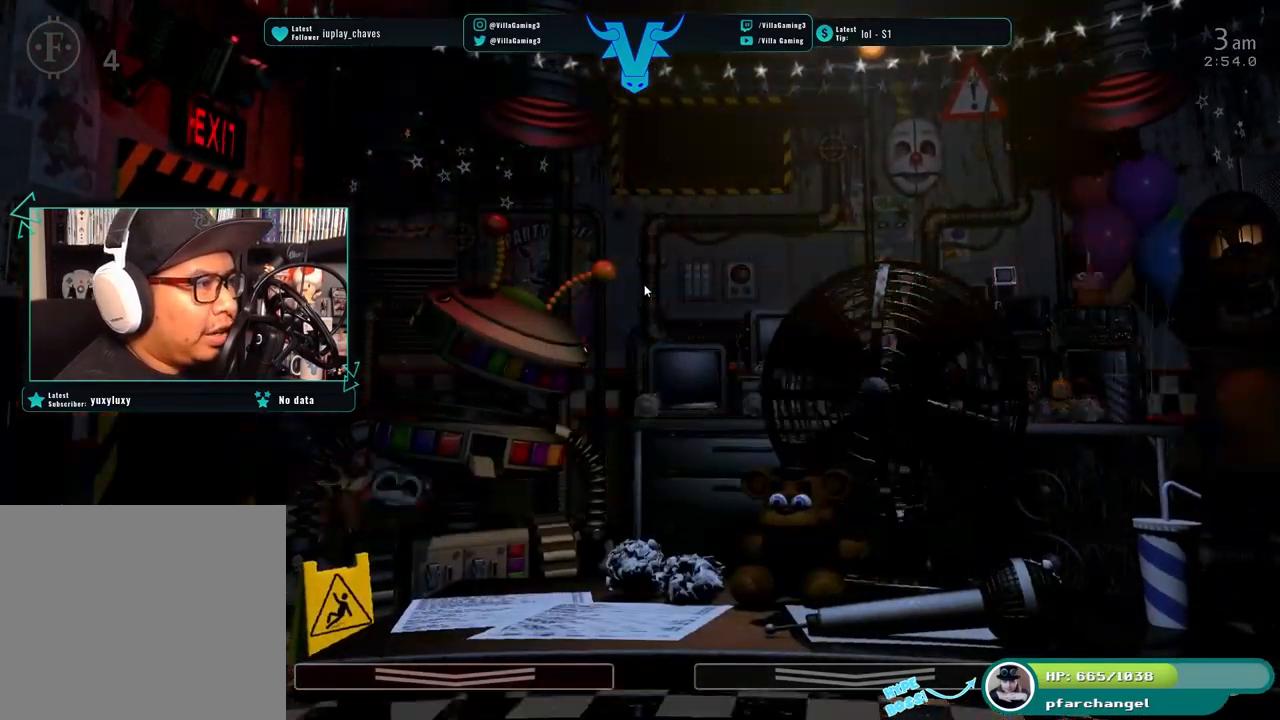
{"keys": [], "events": []}
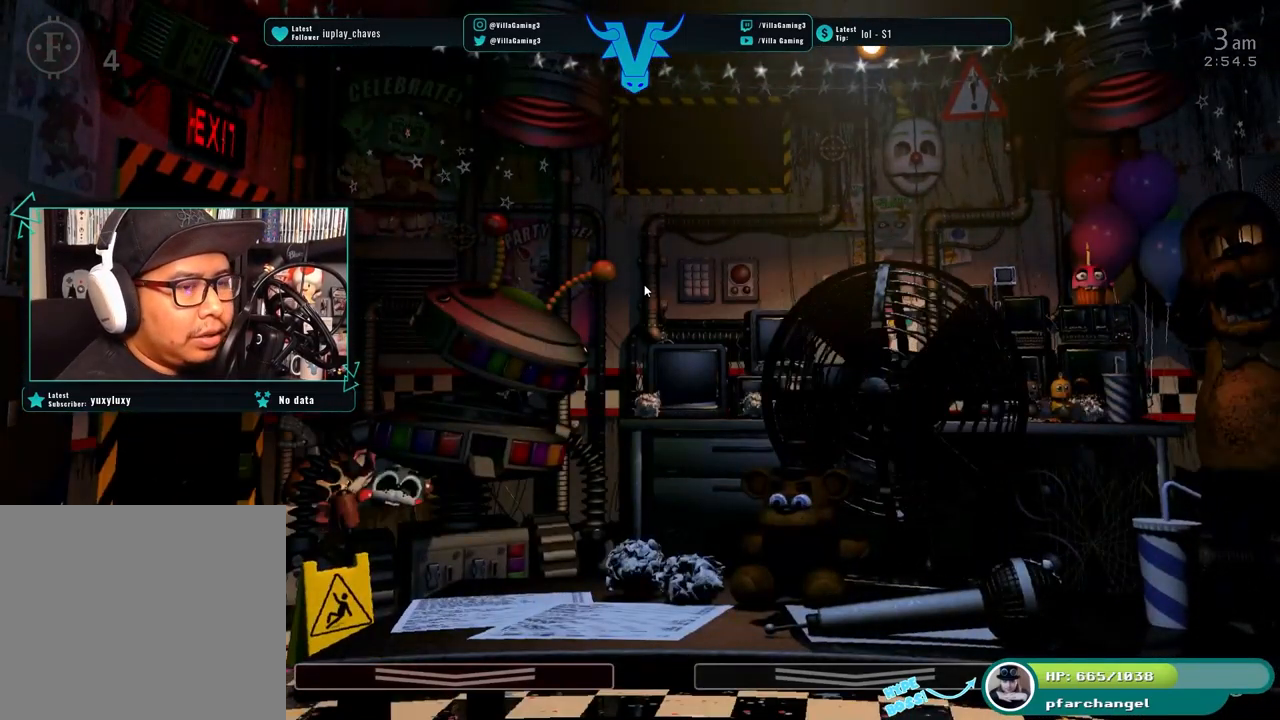
{"keys": [], "events": [[250, "s", "down"], [400, "s", "up"]]}
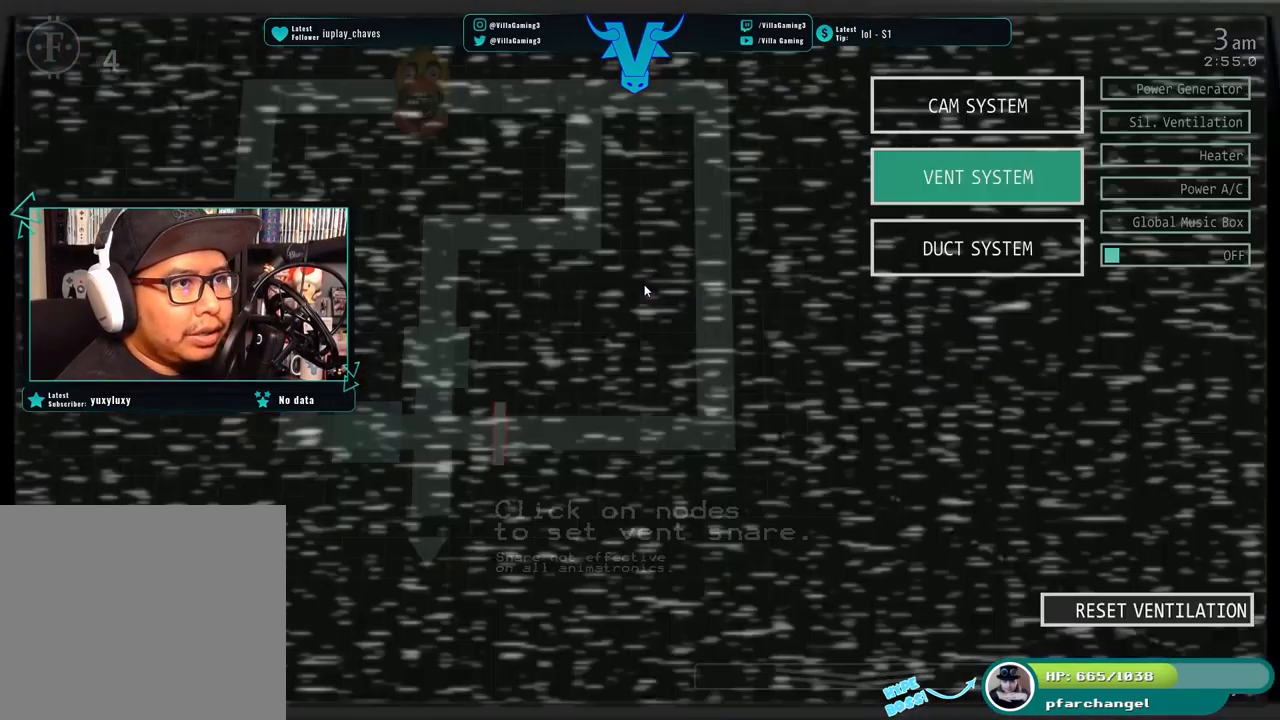
{"keys": [], "events": []}